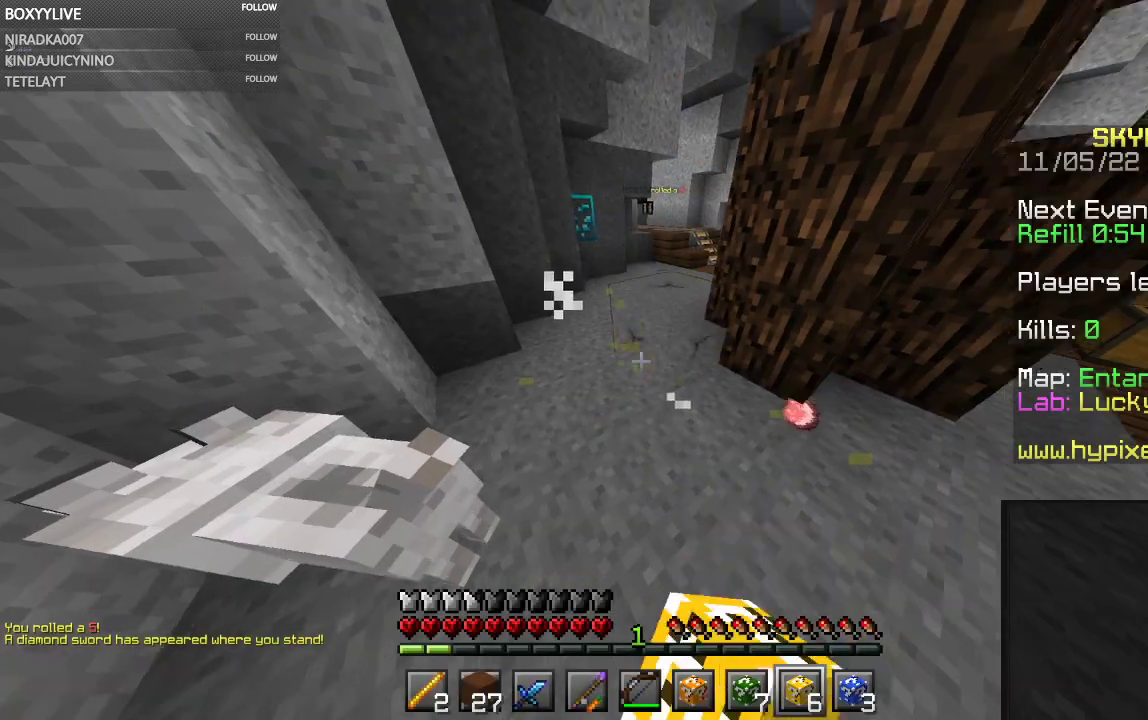
Gameplay with keyboard and mouse; each line is a JSON object with the keys and mouse buttons held at the frame after it. "events" lists presses ("down") and releases ("up") of "a", "d", "s", "space", "w", "mouse_left" and "mouse_right" between this image and that frame as [ms after this image, input, new state], when the widget could be followed in between. "mouse_left", "mouse_right" = the "left", "right" buttons of the "mouse" list. No other keys are recorded. Fast repeated clicks can show as one long hold. Mouse movement is not recorded.
{"keys": [], "mouse": ["left"], "events": [[400, "mouse_right", "down"], [500, "mouse_right", "up"]]}
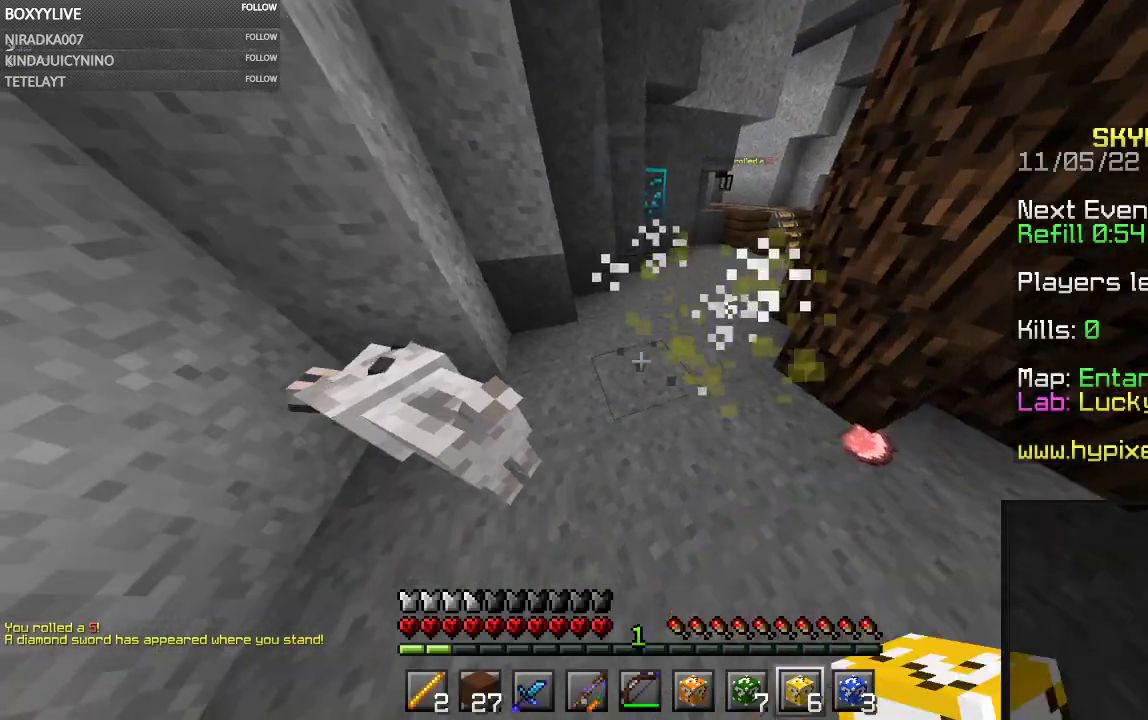
{"keys": [], "mouse": ["left"], "events": []}
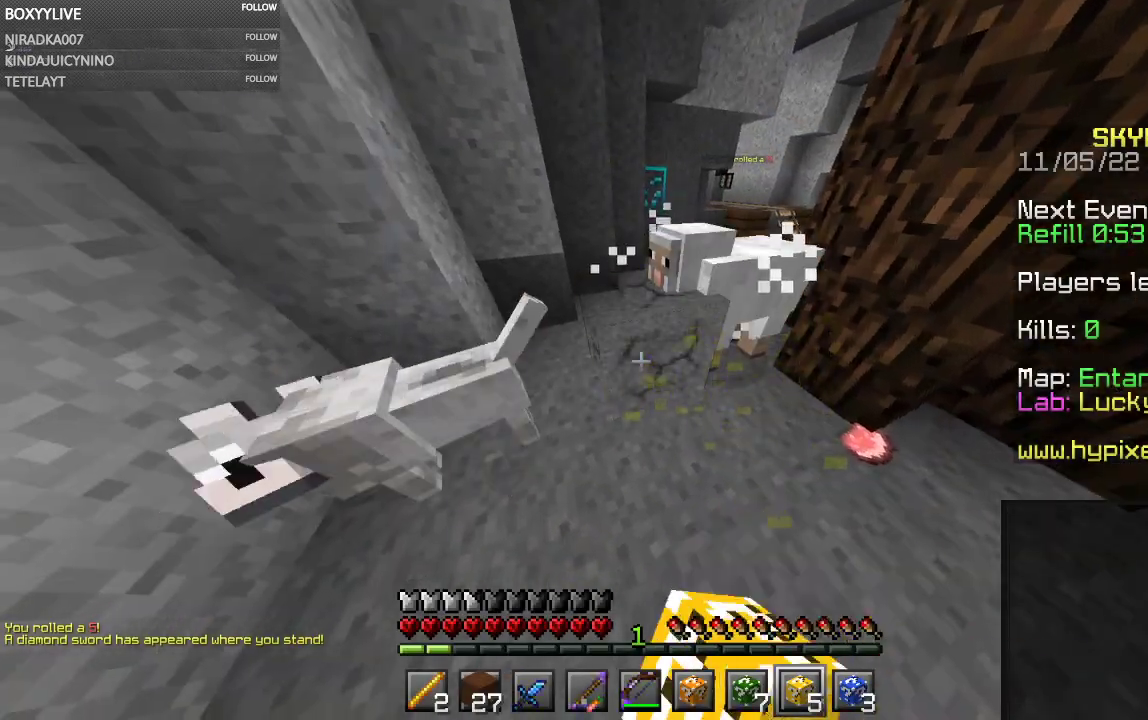
{"keys": ["w"], "mouse": ["left"], "events": [[267, "mouse_left", "up"], [367, "w", "down"], [500, "mouse_left", "down"]]}
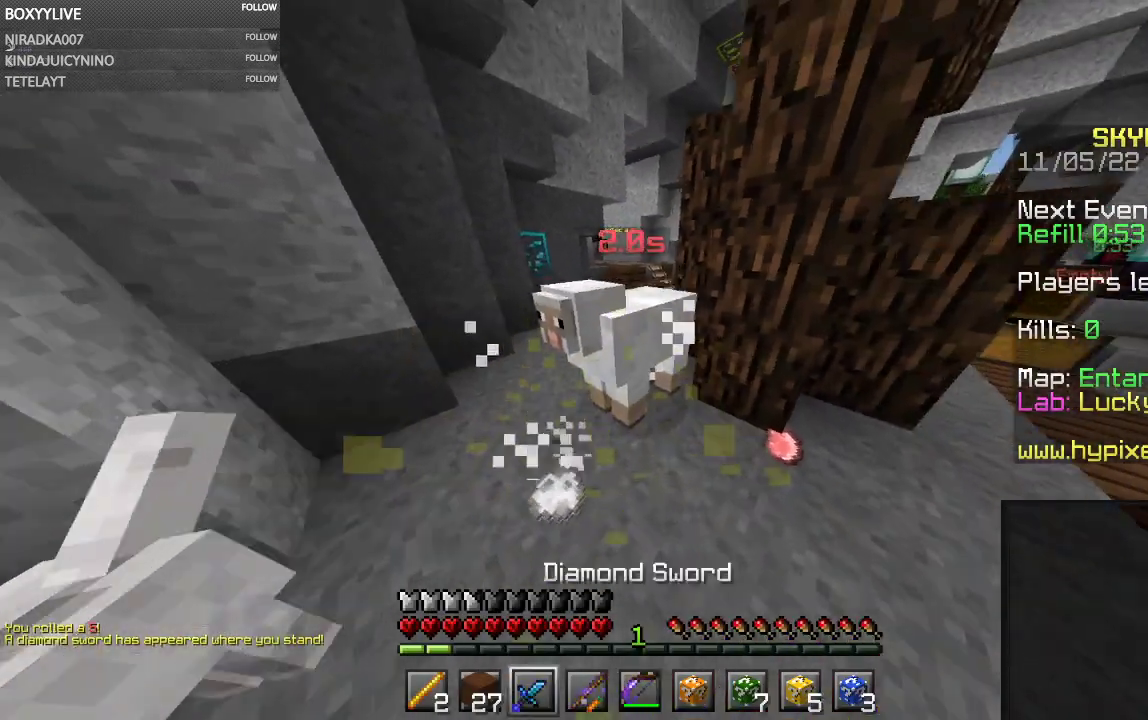
{"keys": ["w"], "mouse": [], "events": [[167, "mouse_left", "up"]]}
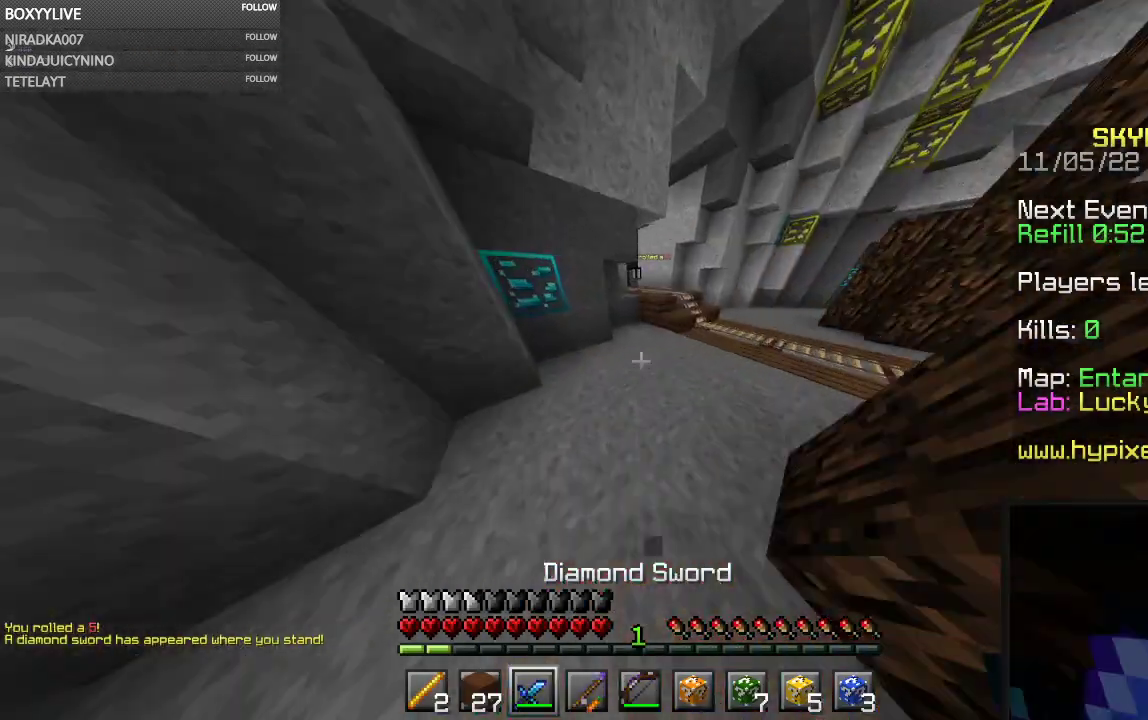
{"keys": [], "mouse": []}
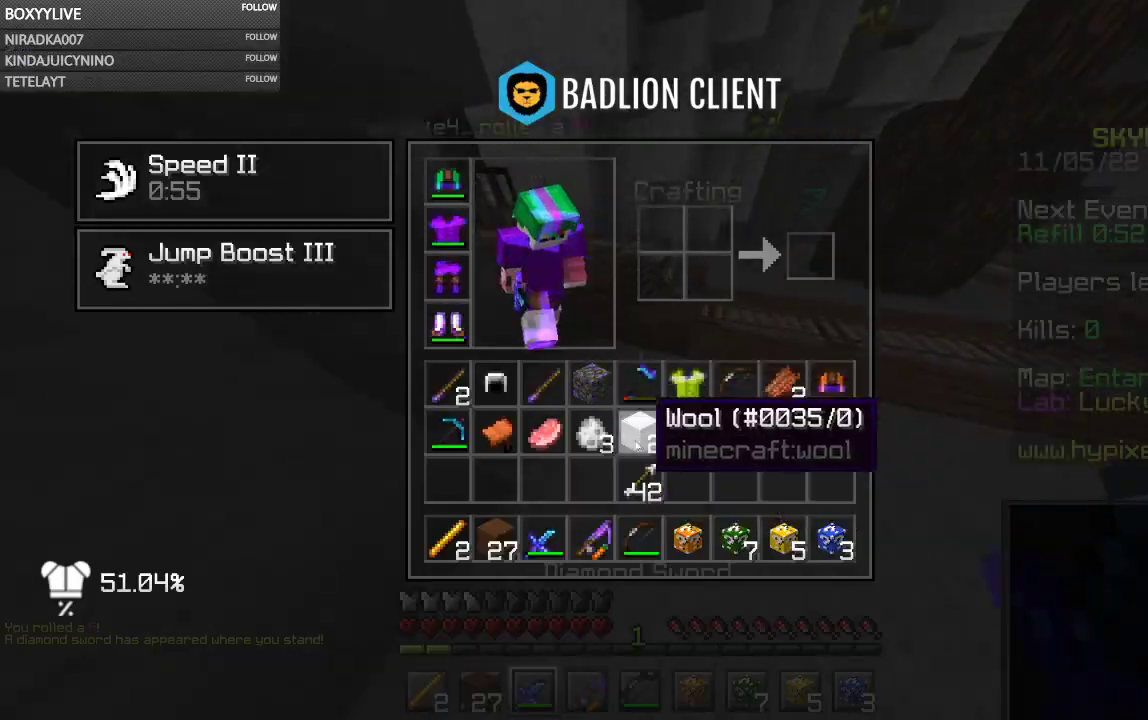
{"keys": [], "mouse": ["right"], "events": [[467, "mouse_right", "down"]]}
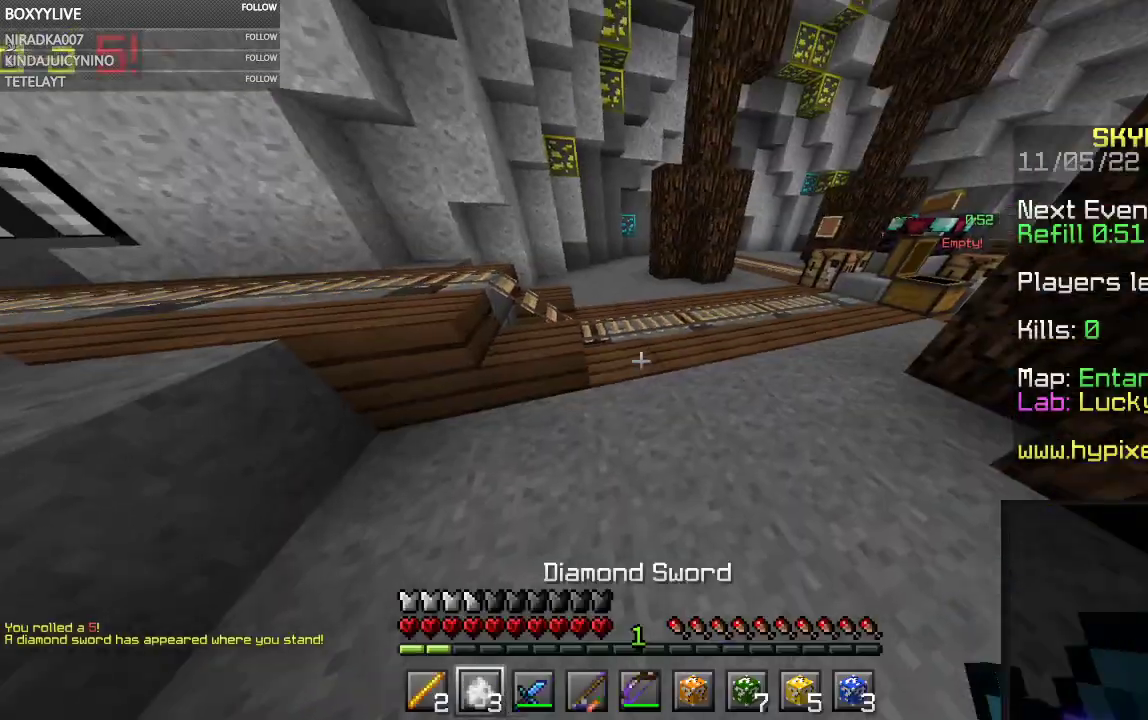
{"keys": ["d"], "mouse": ["right"]}
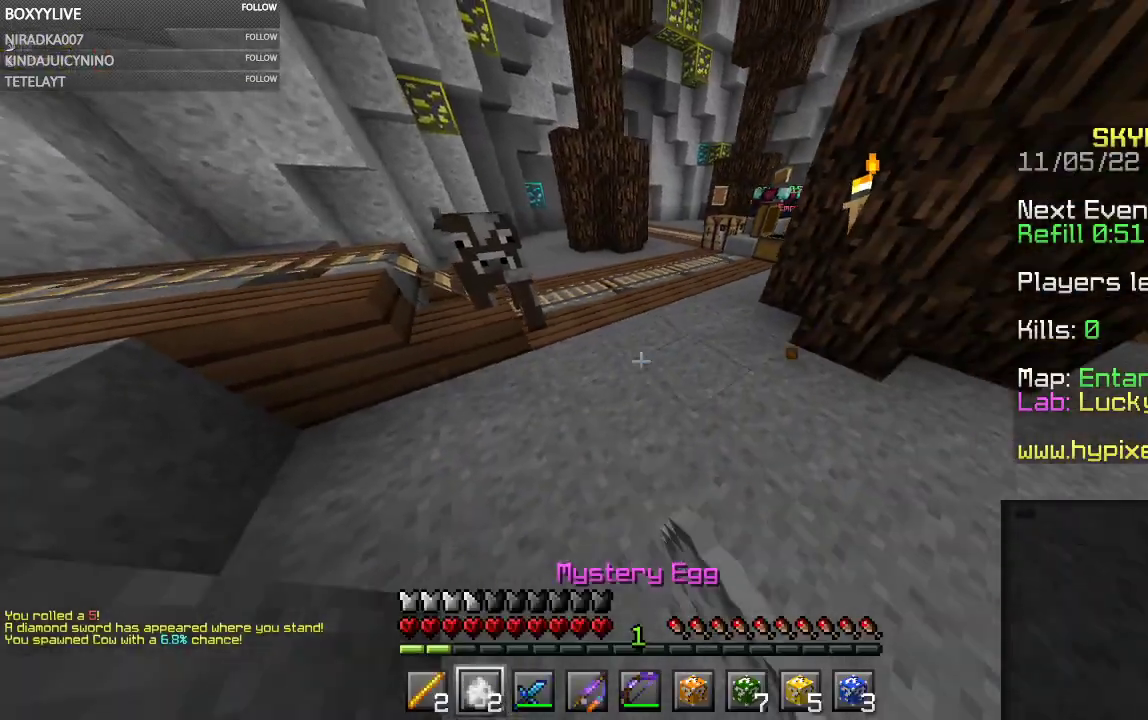
{"keys": [], "mouse": ["right"], "events": [[100, "d", "up"]]}
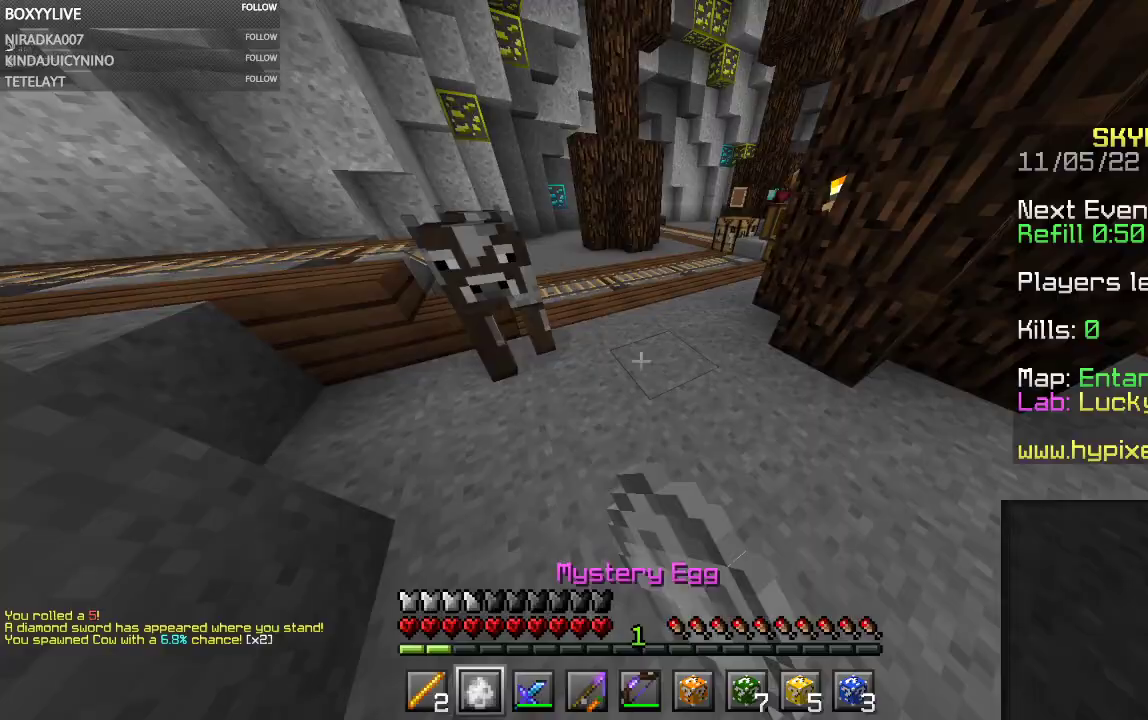
{"keys": [], "mouse": [], "events": [[334, "mouse_right", "up"]]}
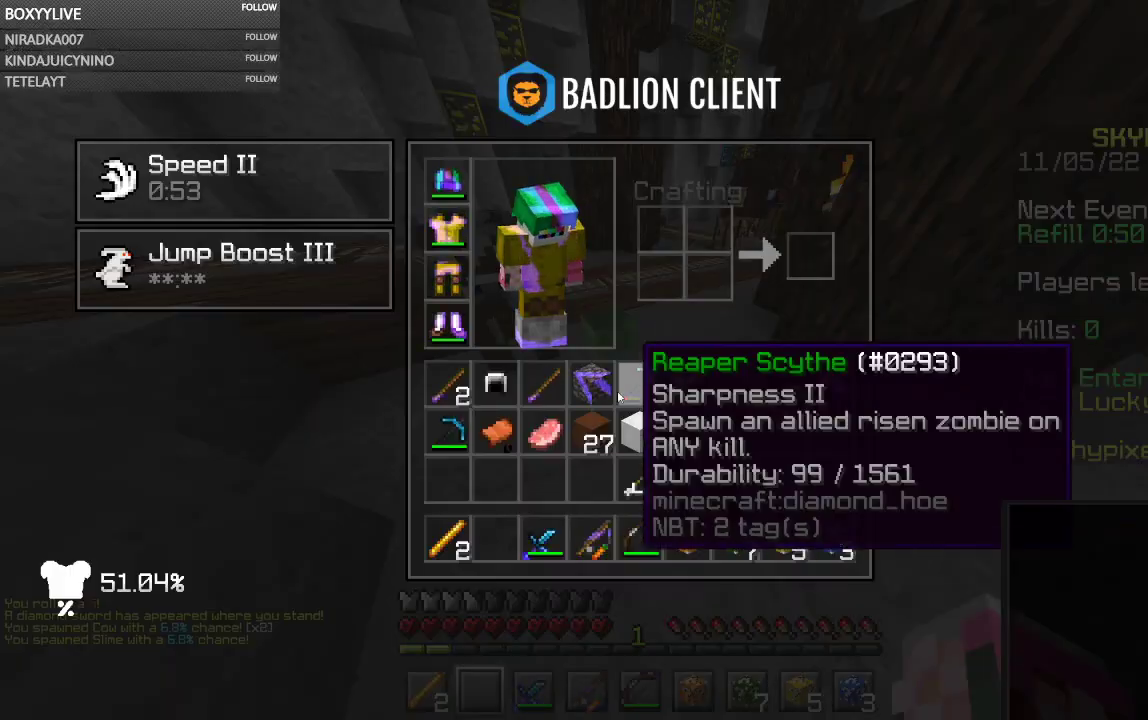
{"keys": [], "mouse": [], "events": []}
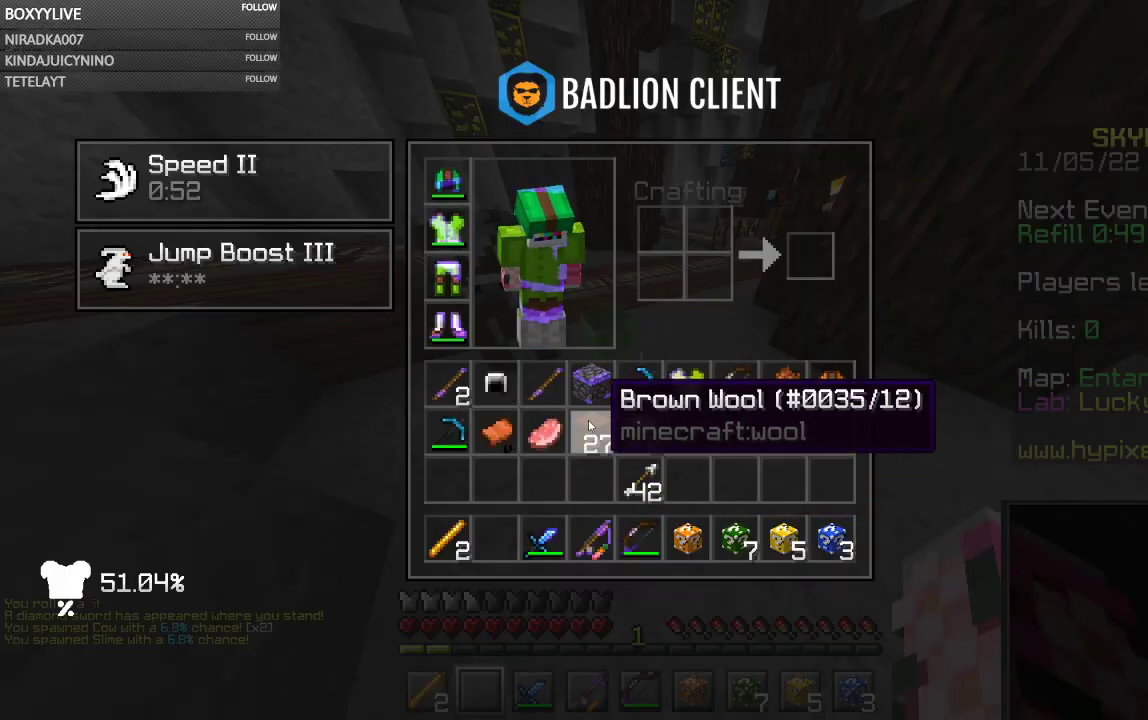
{"keys": [], "mouse": [], "events": []}
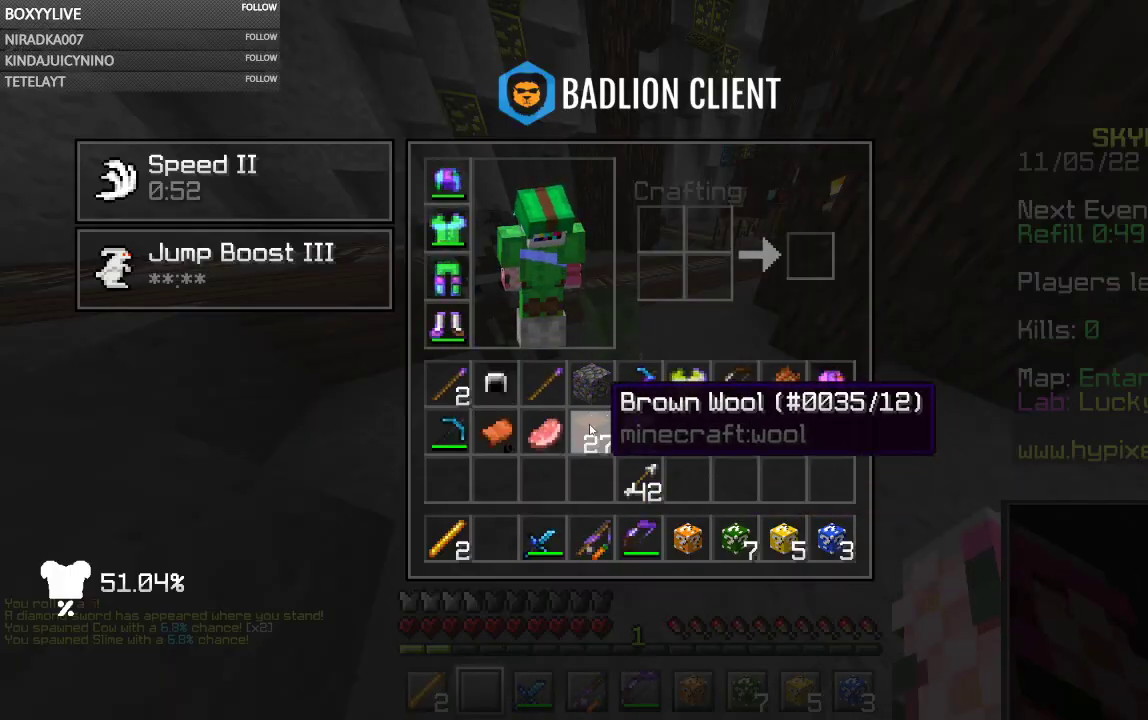
{"keys": [], "mouse": ["right"], "events": [[434, "mouse_right", "down"]]}
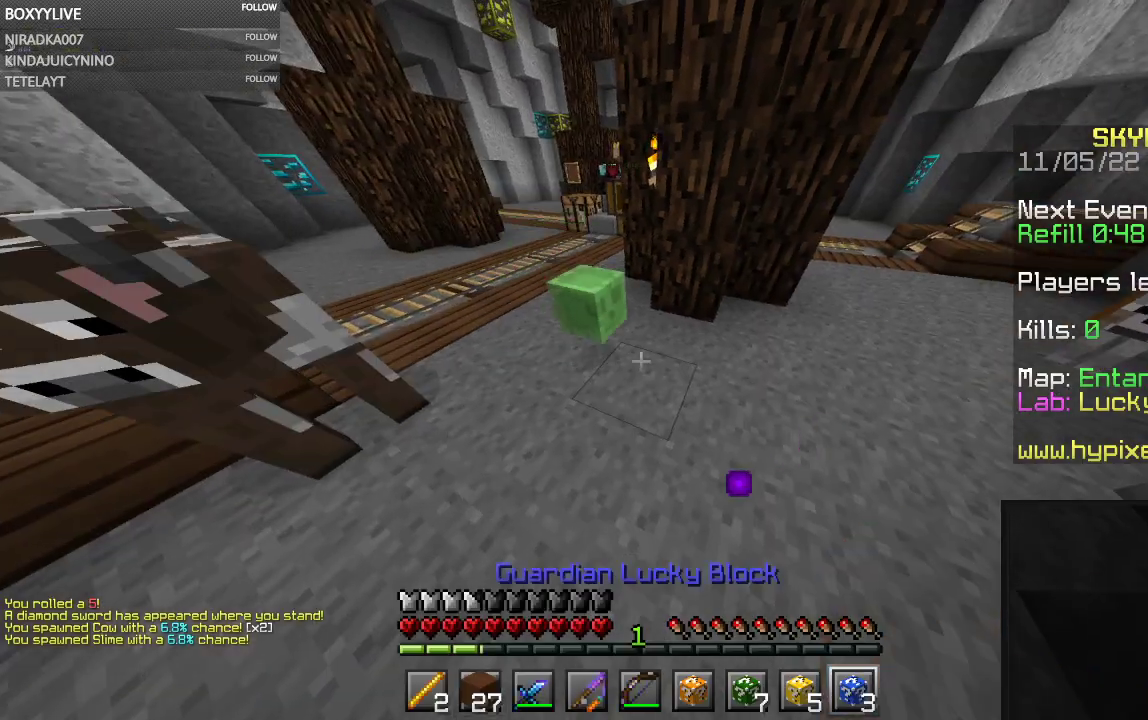
{"keys": [], "mouse": ["left"], "events": [[100, "mouse_right", "up"], [134, "mouse_left", "down"]]}
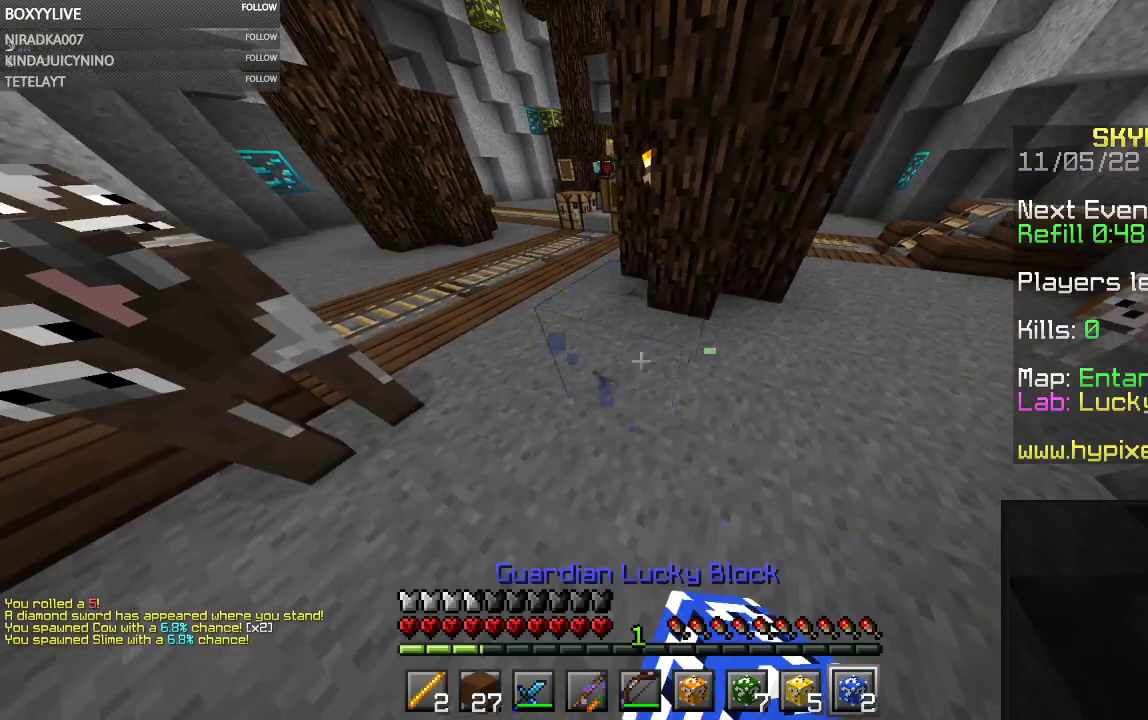
{"keys": [], "mouse": ["left", "right"], "events": [[434, "mouse_right", "down"]]}
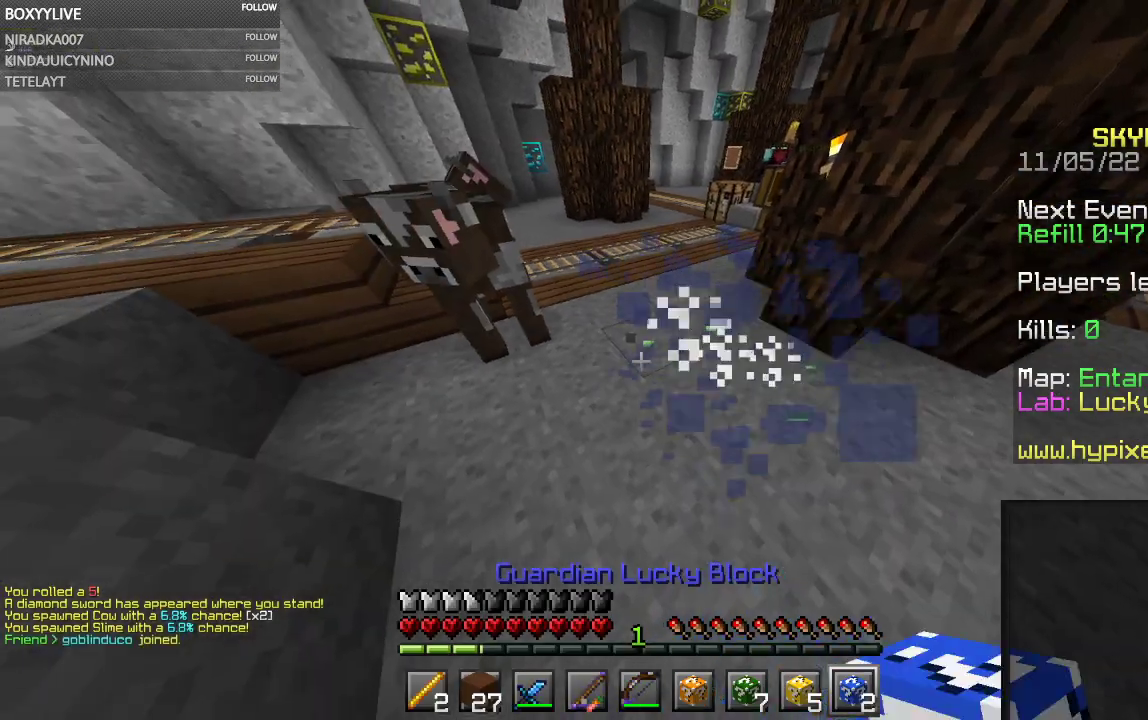
{"keys": [], "mouse": ["left"], "events": [[67, "mouse_right", "up"]]}
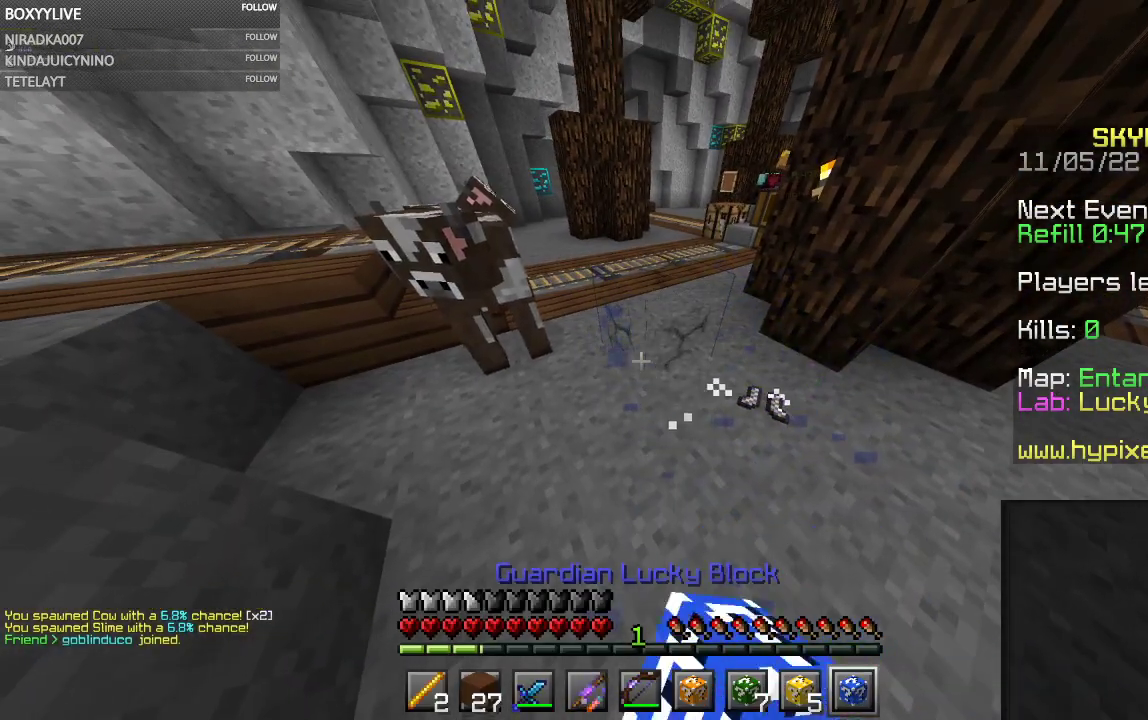
{"keys": [], "mouse": ["left"], "events": [[367, "mouse_right", "down"], [467, "mouse_right", "up"]]}
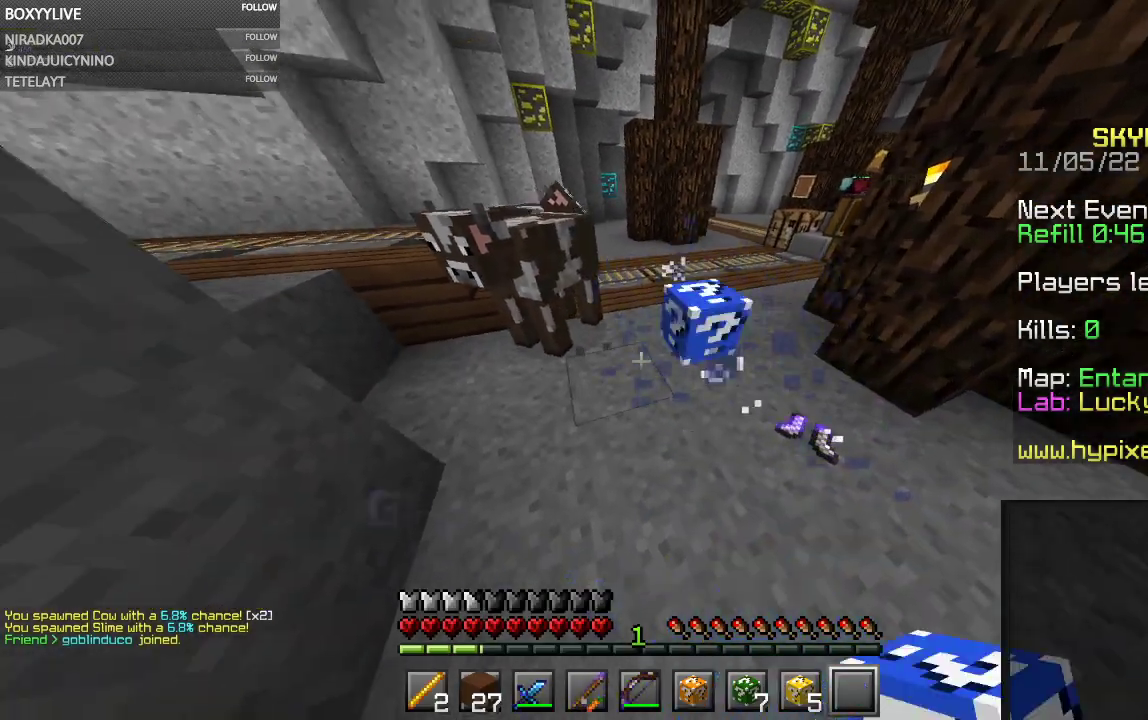
{"keys": [], "mouse": ["left"], "events": [[234, "mouse_right", "down"], [334, "mouse_right", "up"]]}
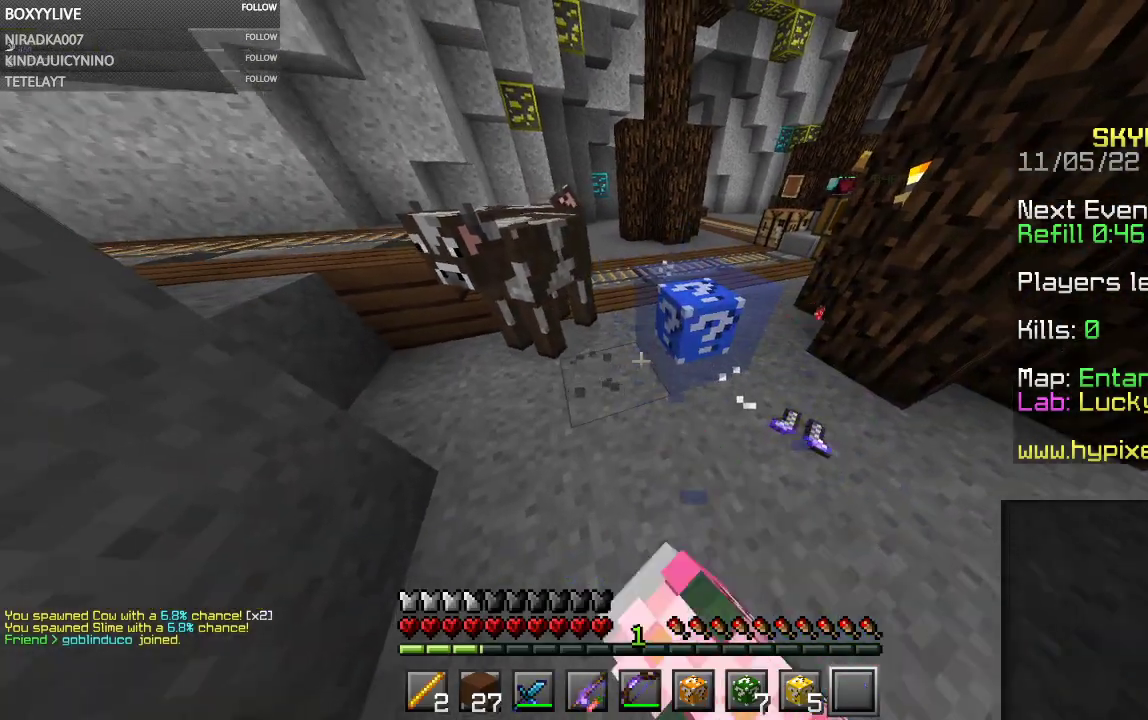
{"keys": [], "mouse": ["left"], "events": []}
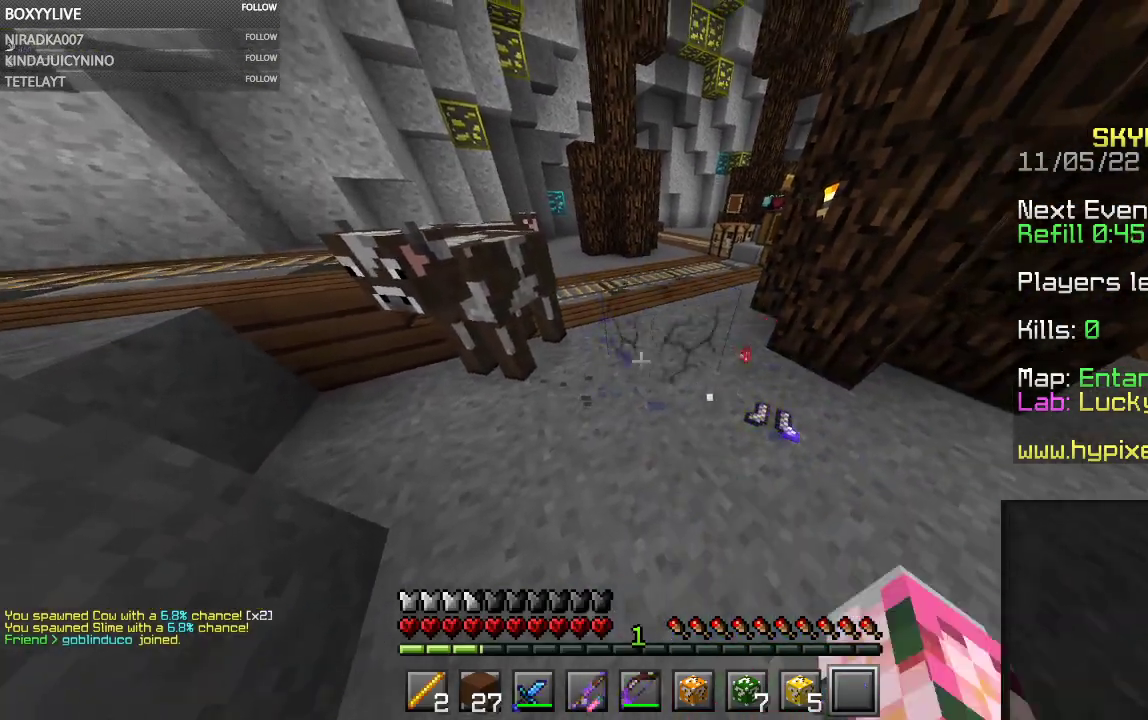
{"keys": ["w"], "mouse": [], "events": [[167, "w", "down"], [267, "mouse_left", "up"]]}
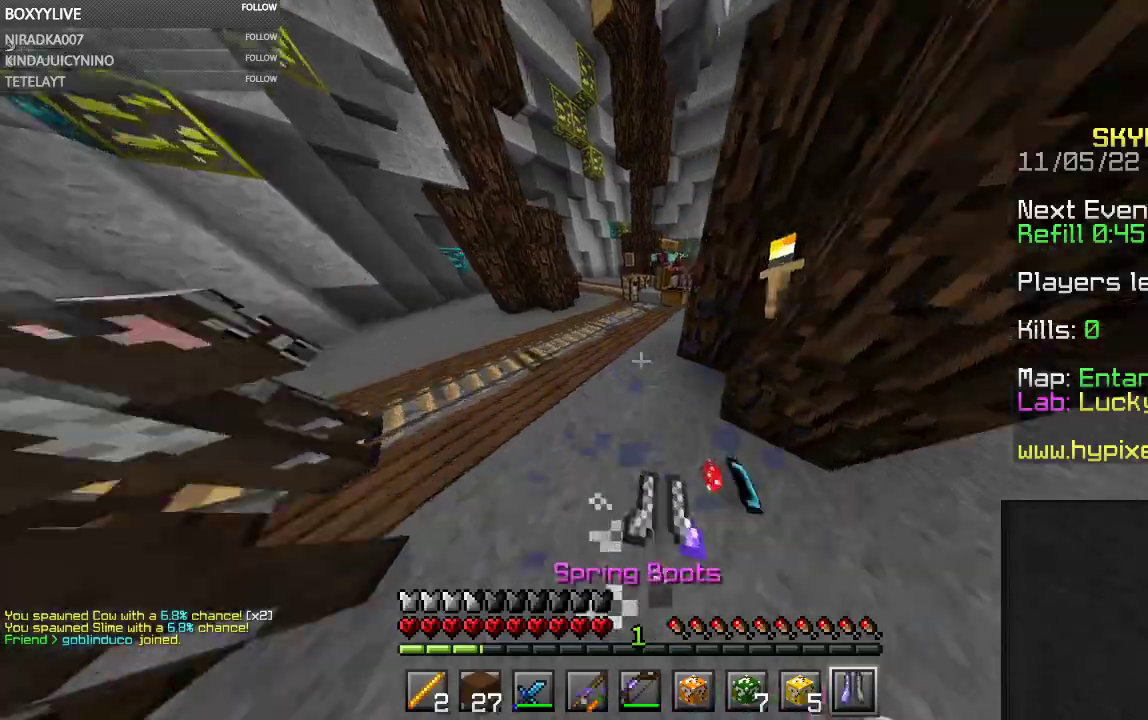
{"keys": [], "mouse": [], "events": [[34, "w", "up"]]}
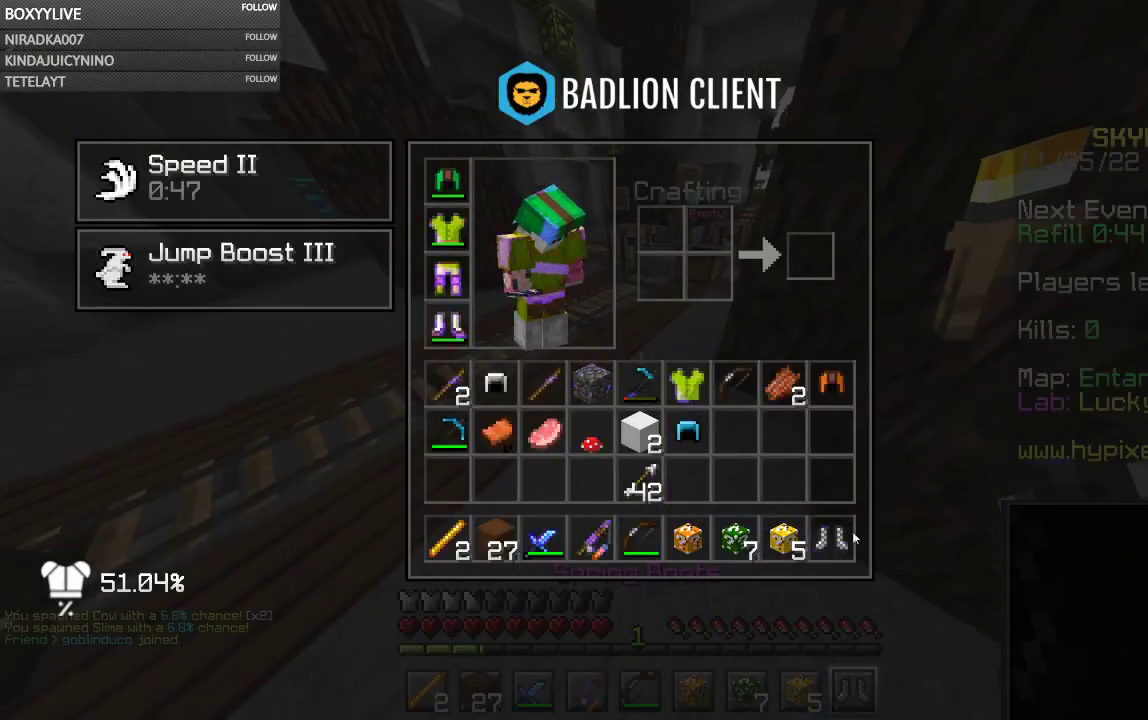
{"keys": [], "mouse": [], "events": []}
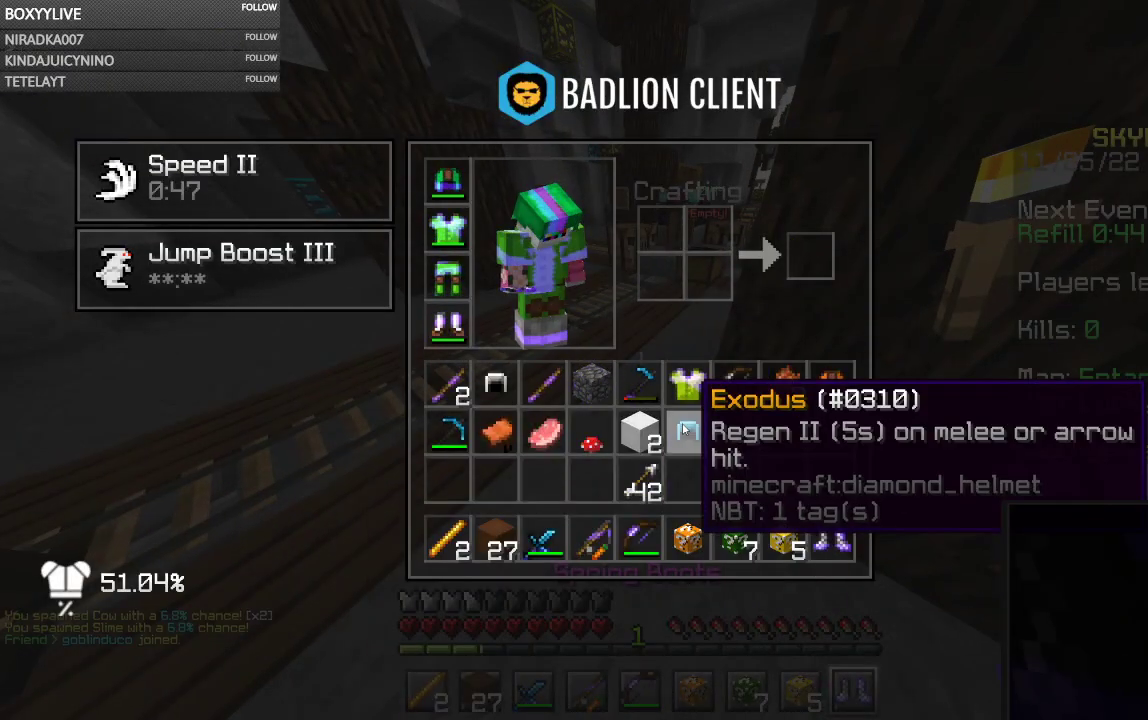
{"keys": [], "mouse": [], "events": []}
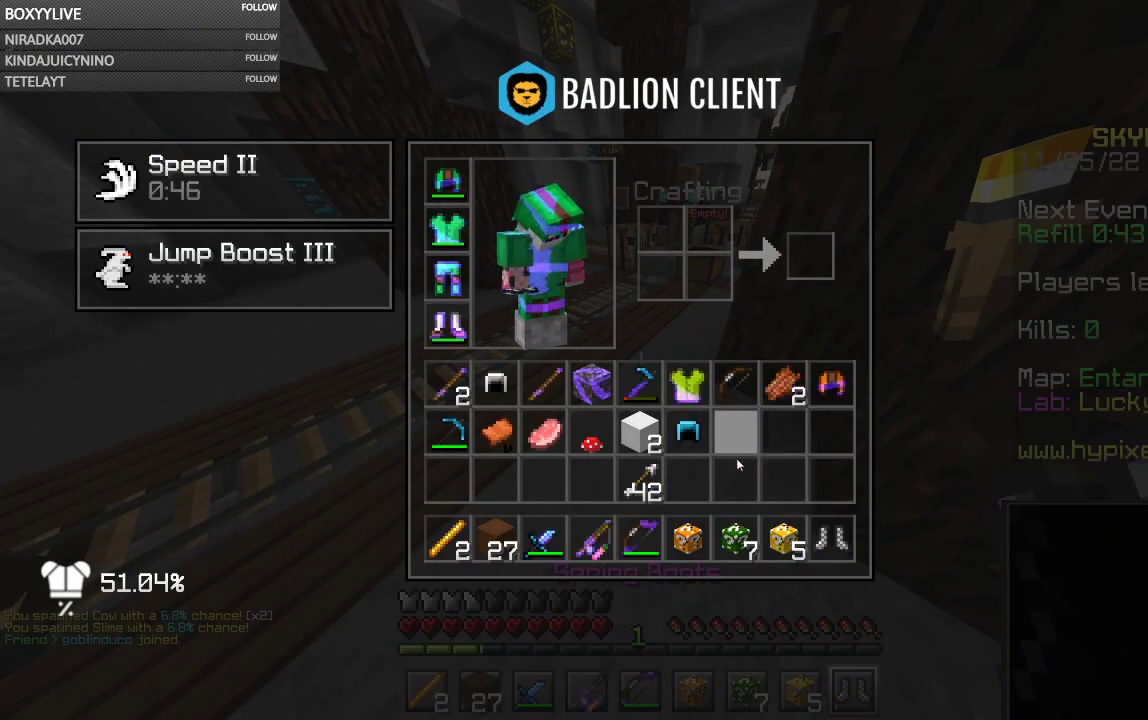
{"keys": [], "mouse": [], "events": []}
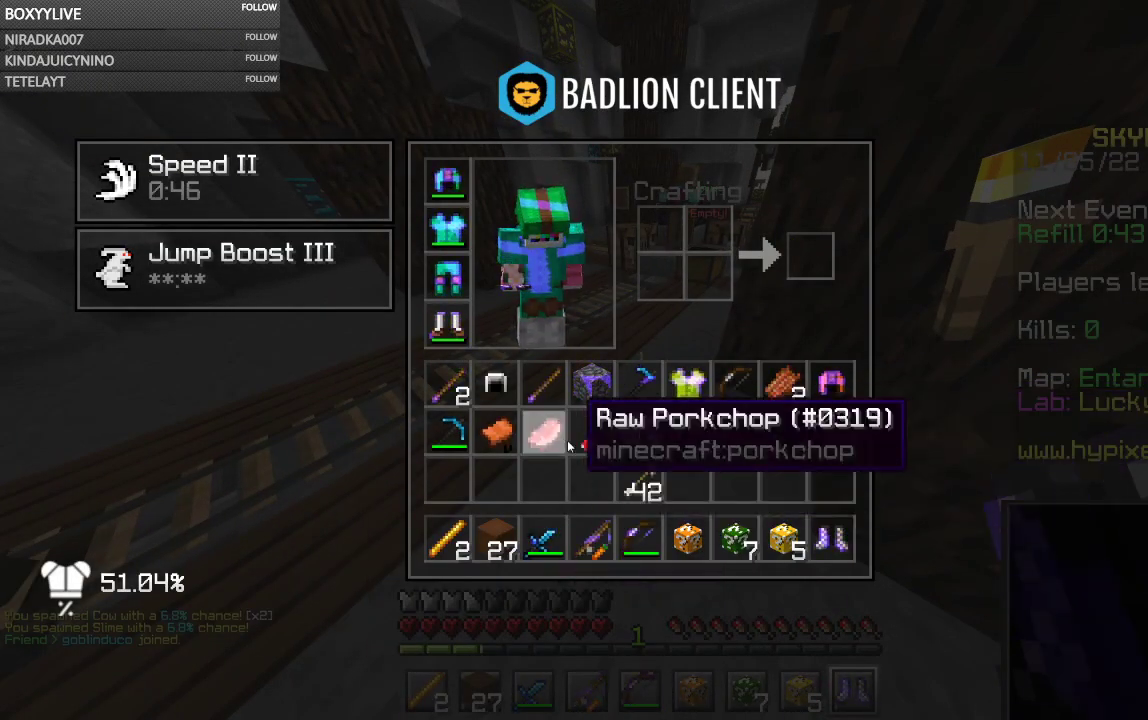
{"keys": [], "mouse": [], "events": []}
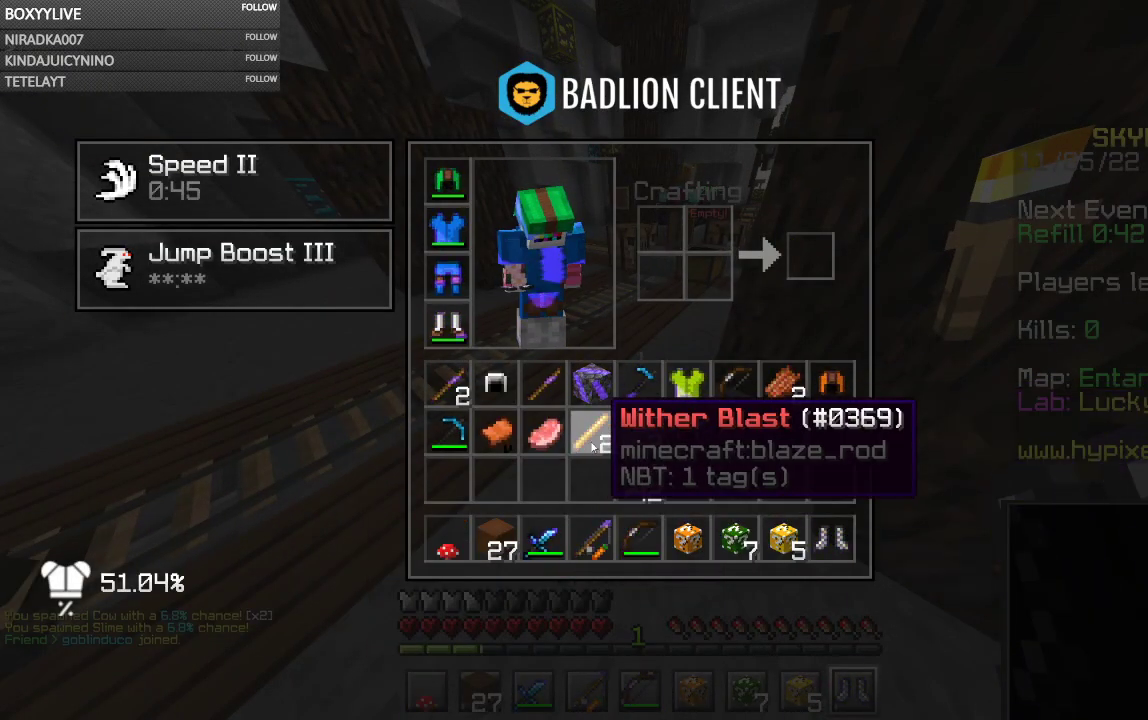
{"keys": [], "mouse": [], "events": []}
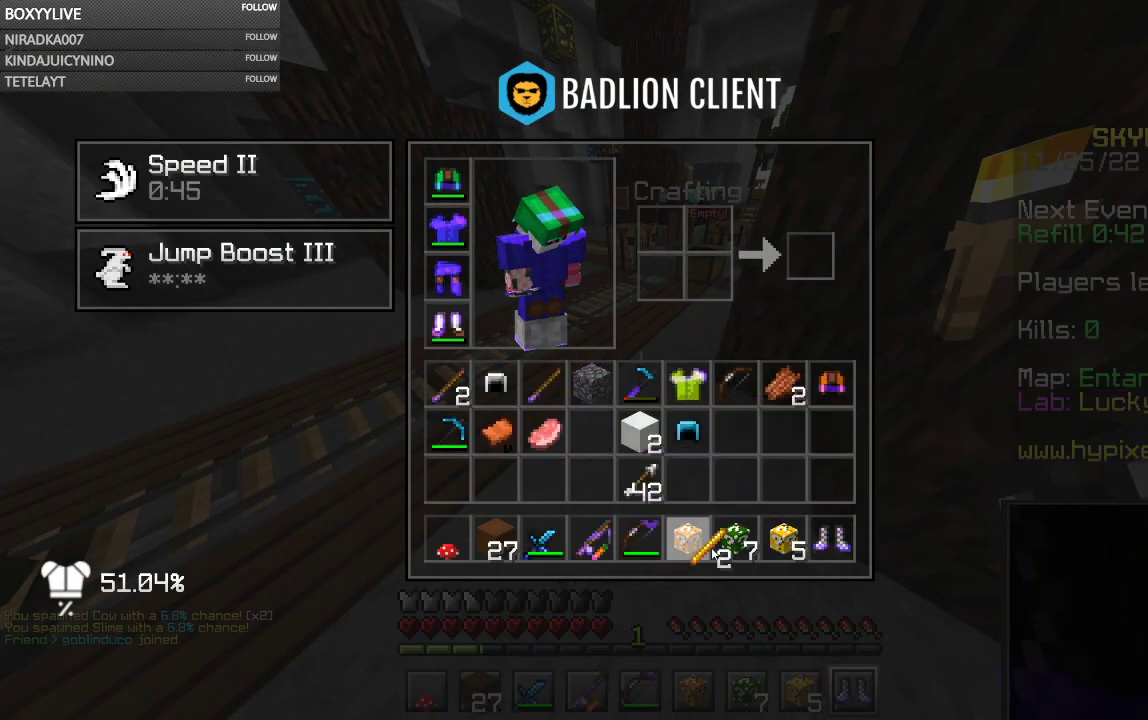
{"keys": [], "mouse": [], "events": []}
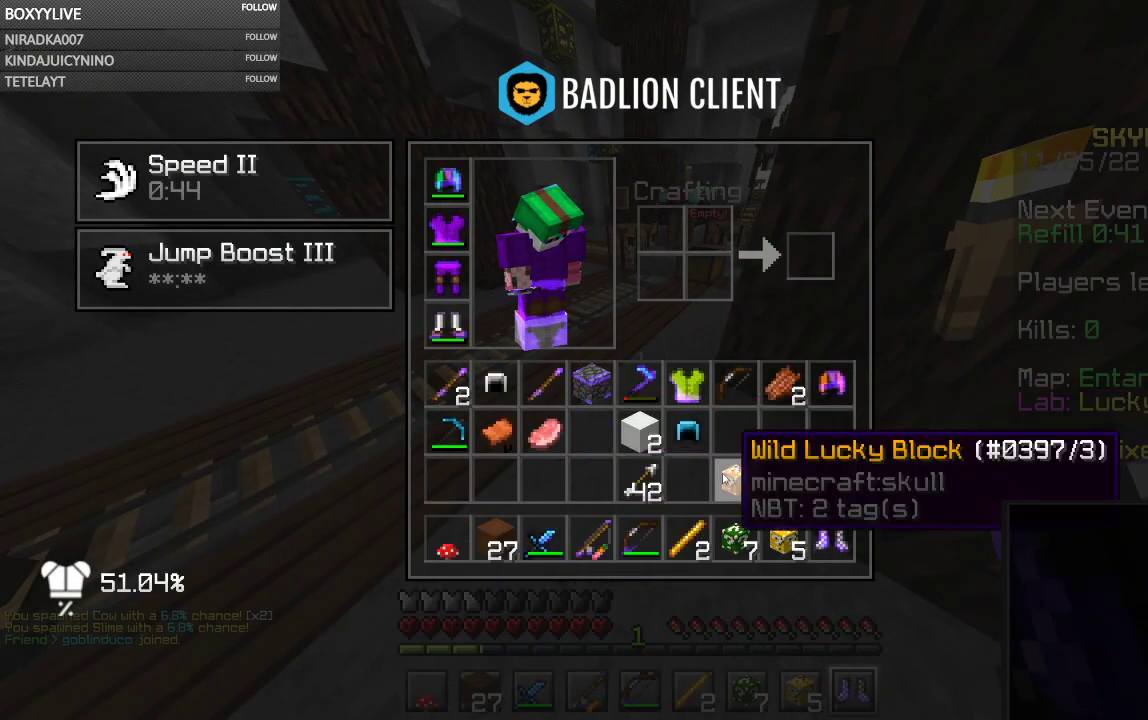
{"keys": [], "mouse": [], "events": []}
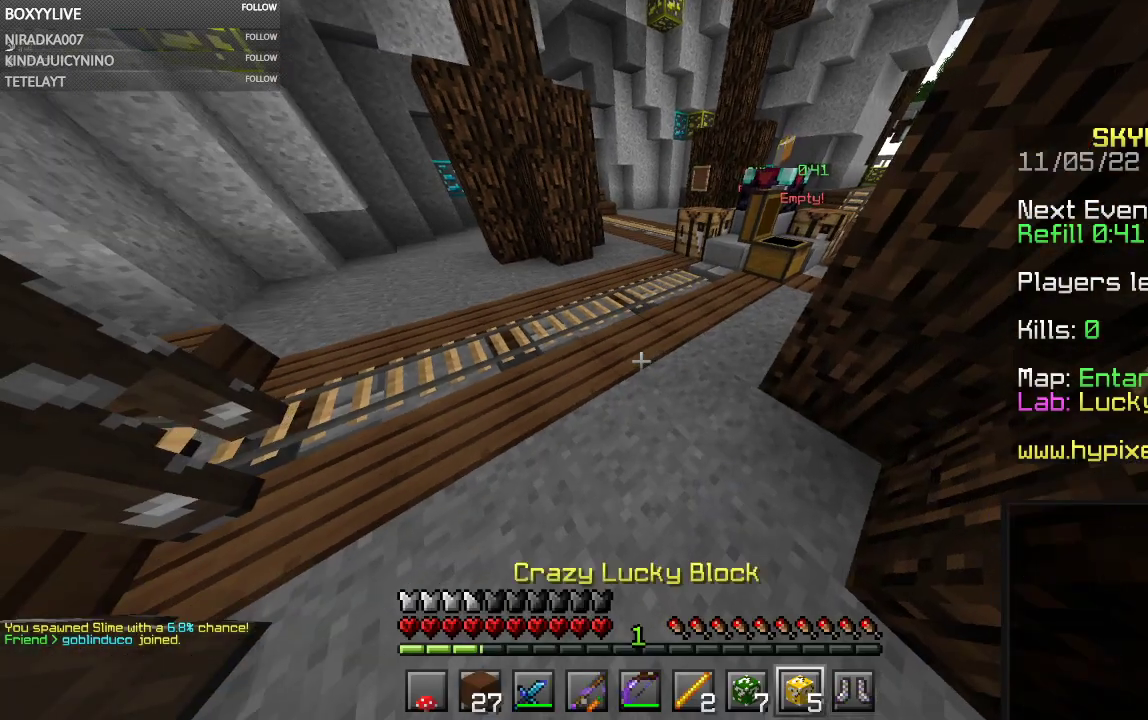
{"keys": [], "mouse": ["left"], "events": [[67, "mouse_right", "down"], [167, "mouse_right", "up"], [200, "mouse_left", "down"]]}